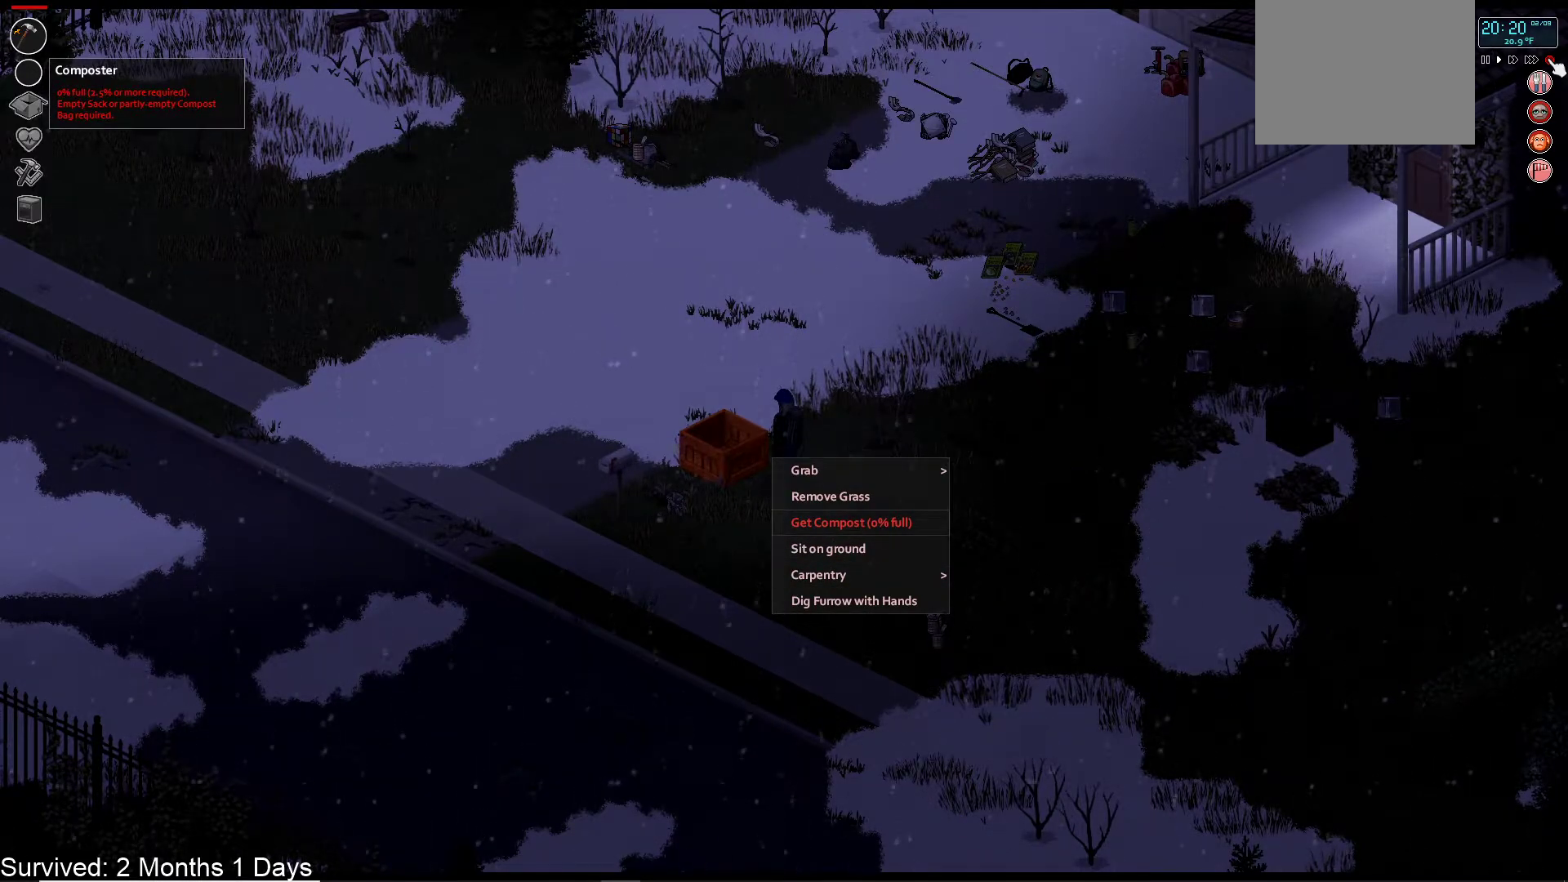
Gameplay with a controller (PlayStation layout); each line is a JSON object with the inputs held at the frame after it. "events" lists button and stick changes between this image and that frame as [ms after this image, input, new state], when the widget could be followed in between.
{"buttons": [], "left_stick": "center", "right_stick": "center", "events": [[183, "DPAD_UP", "down"], [267, "DPAD_UP", "up"]]}
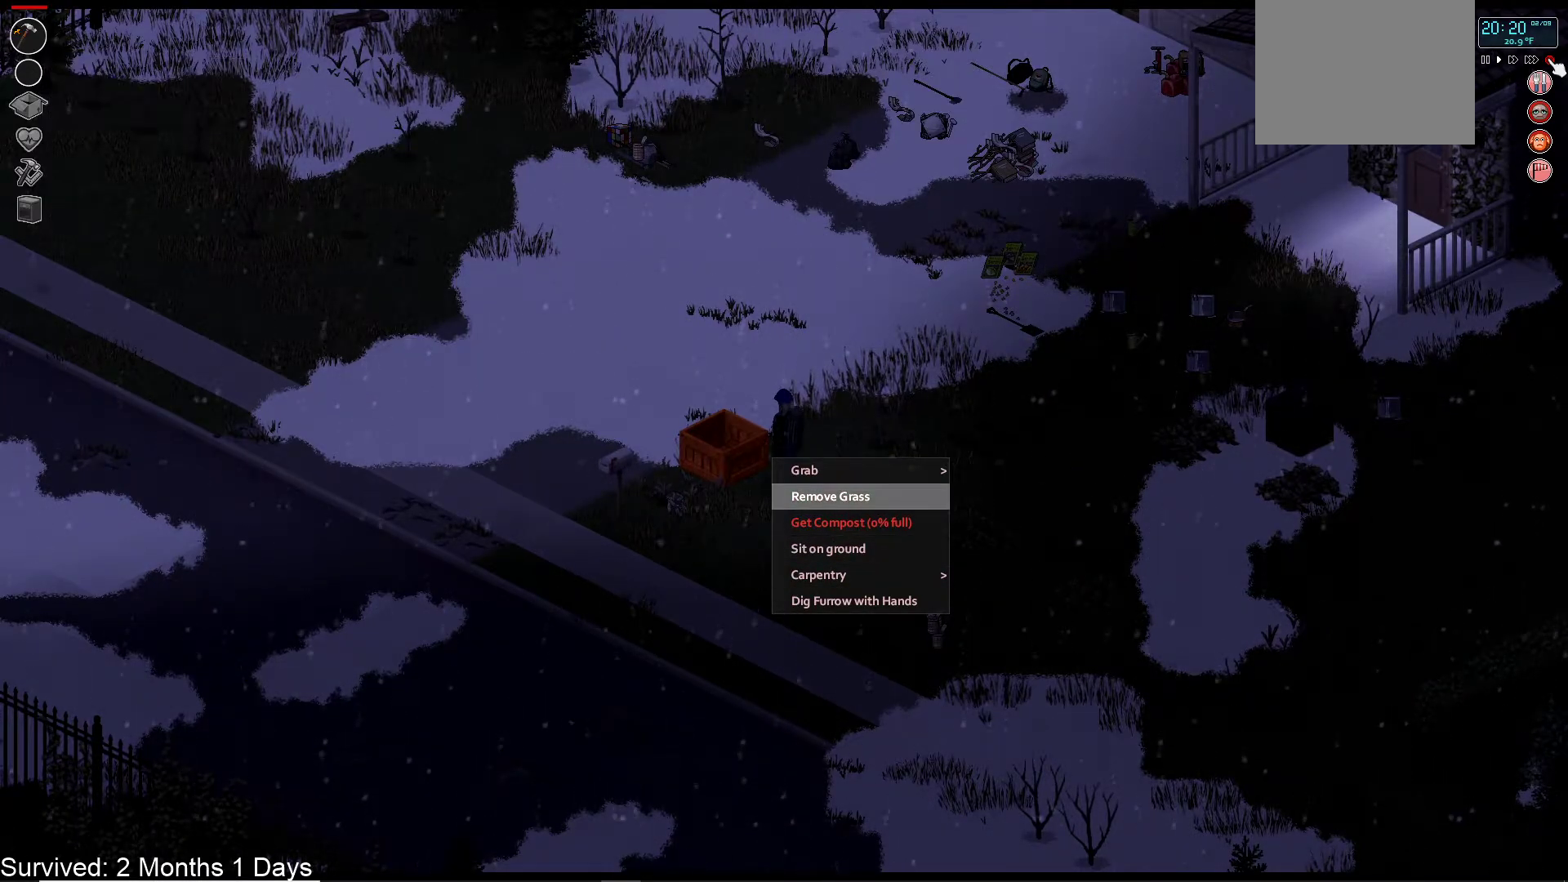
{"buttons": [], "left_stick": "center", "right_stick": "center", "events": [[50, "CIRCLE", "down"], [167, "CIRCLE", "up"], [317, "TRIANGLE", "down"], [467, "TRIANGLE", "up"]]}
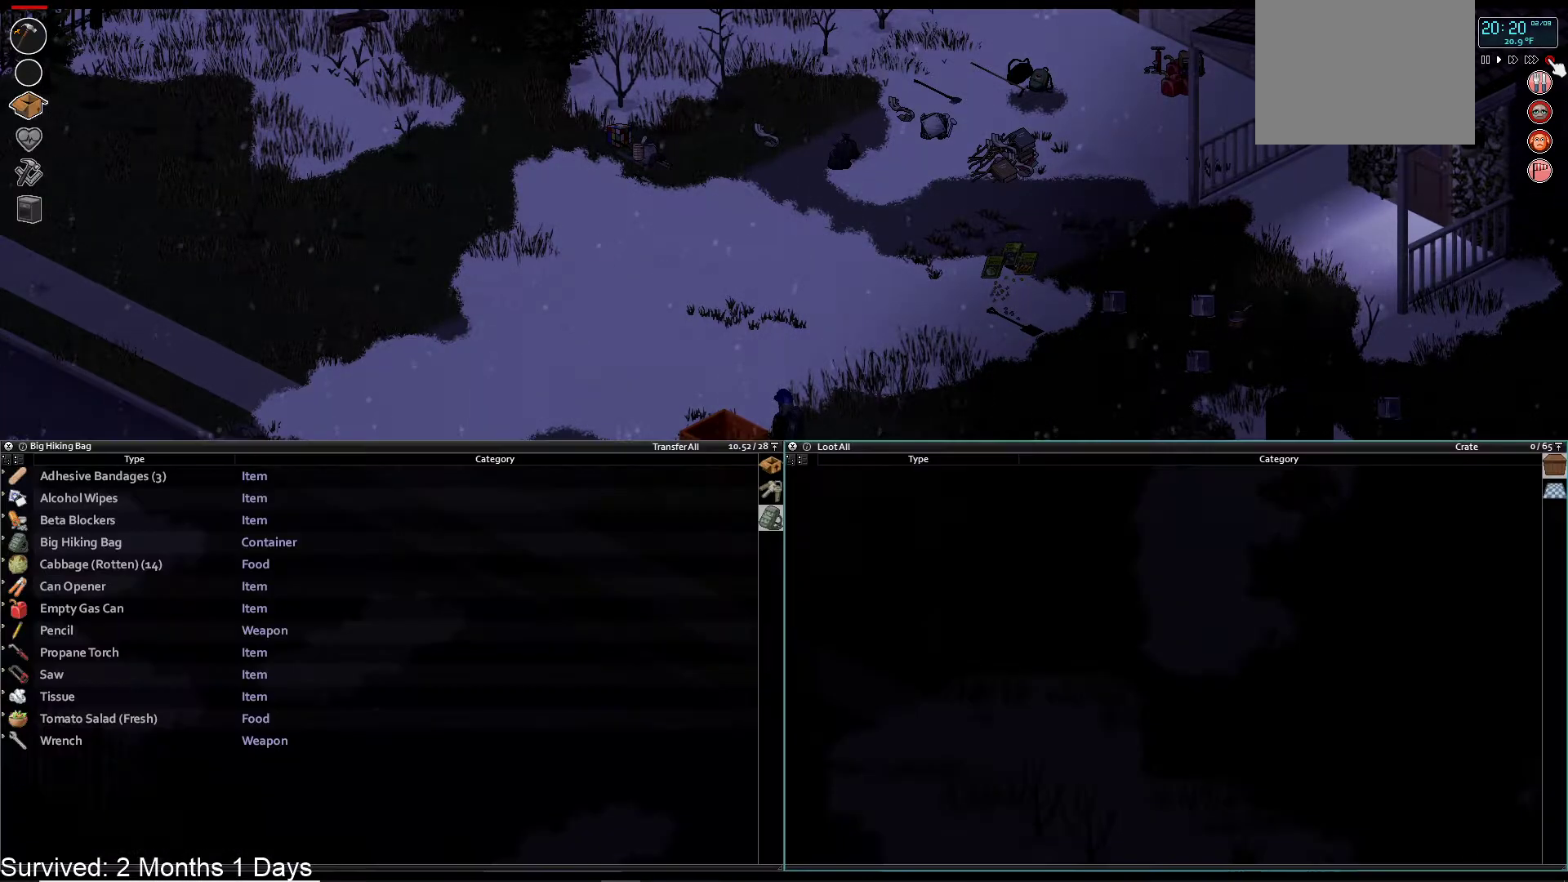
{"buttons": [], "left_stick": "center", "right_stick": "center", "events": []}
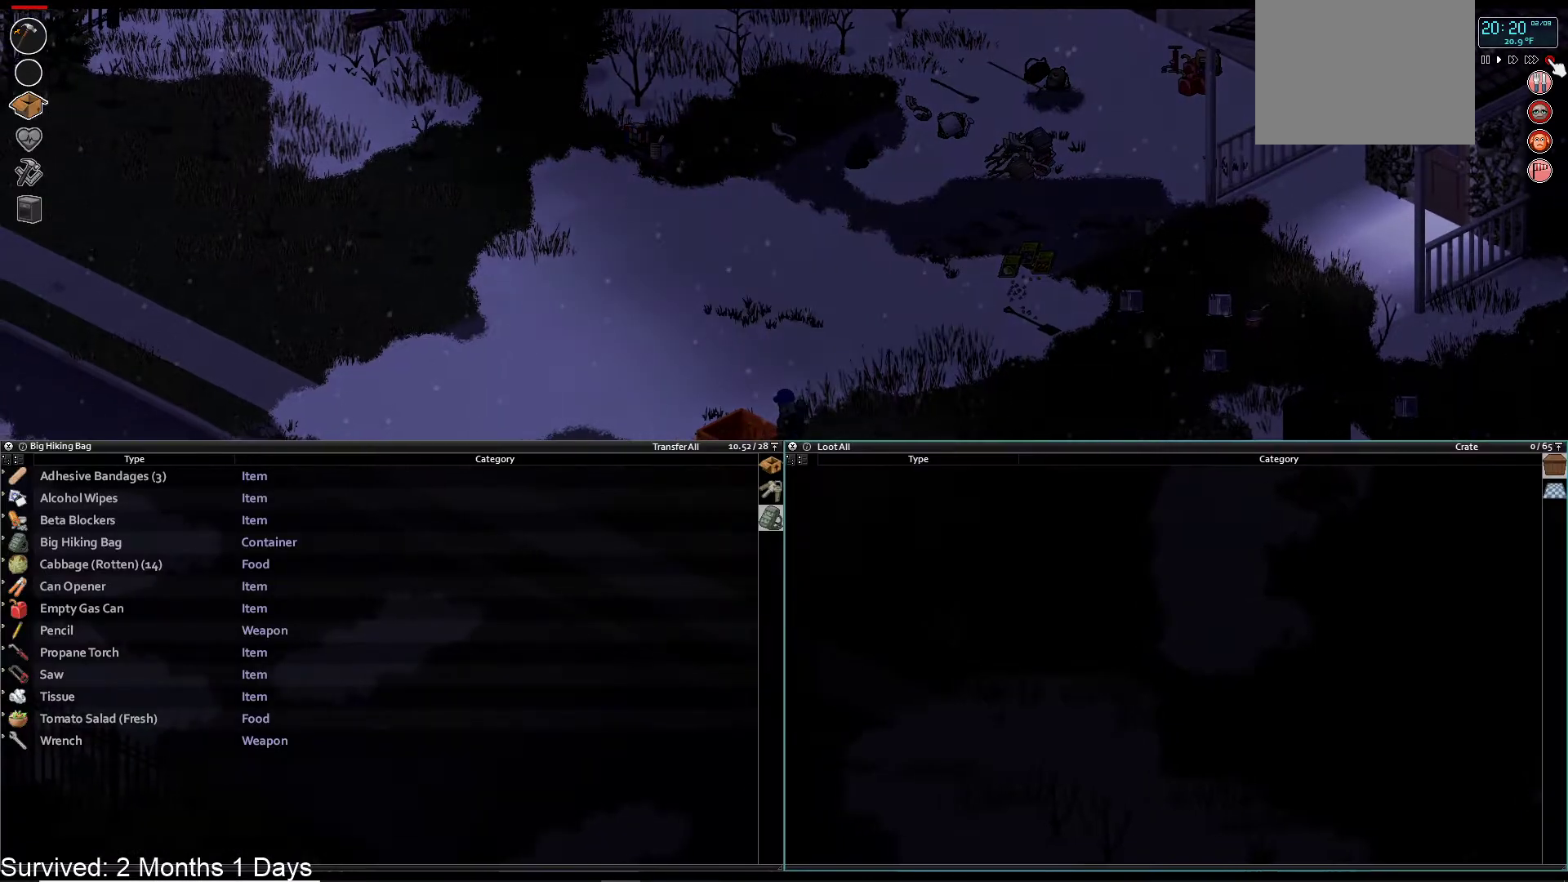
{"buttons": [], "left_stick": "center", "right_stick": "center", "events": []}